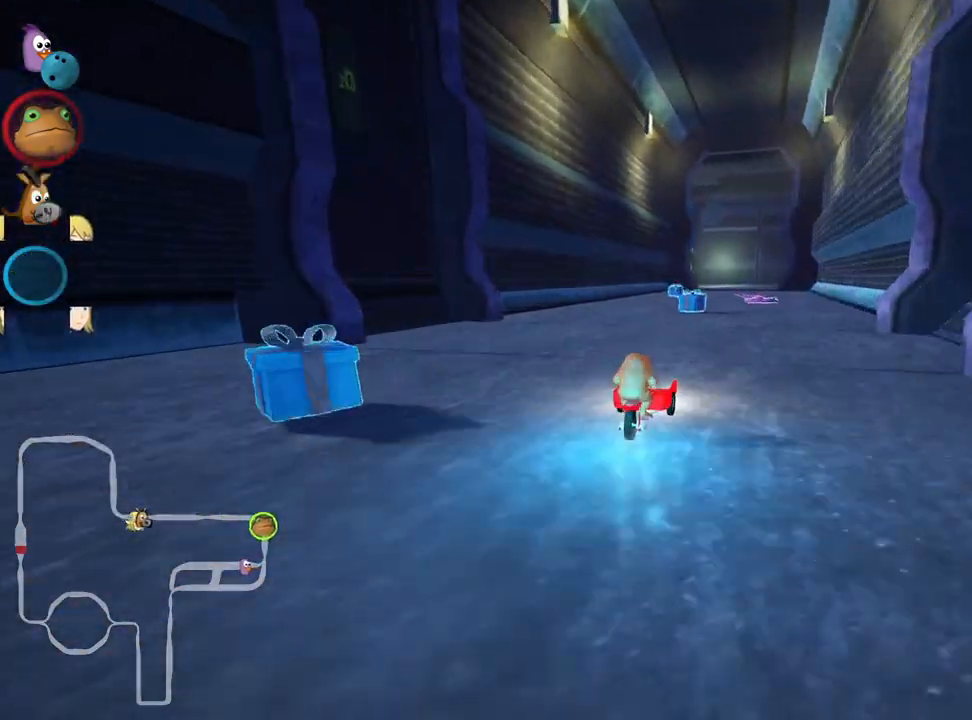
Gameplay with keyboard; each line is a JSON object with the keys held at the frame after it. "events" lists presses ("down") and releases ("up") of "down", "fire", "left", "look", "nitro", "right", "skid" and "up" between this image and that frame as [ms after this image, input, new state], when the widget could be followed in between. No other keys are recorded. Mouse input is not recorded. Key names are as the overlay labels them; some are game actions (e.g. jump) rather than physical keys.
{"keys": ["up"], "events": [[100, "nitro", "up"]]}
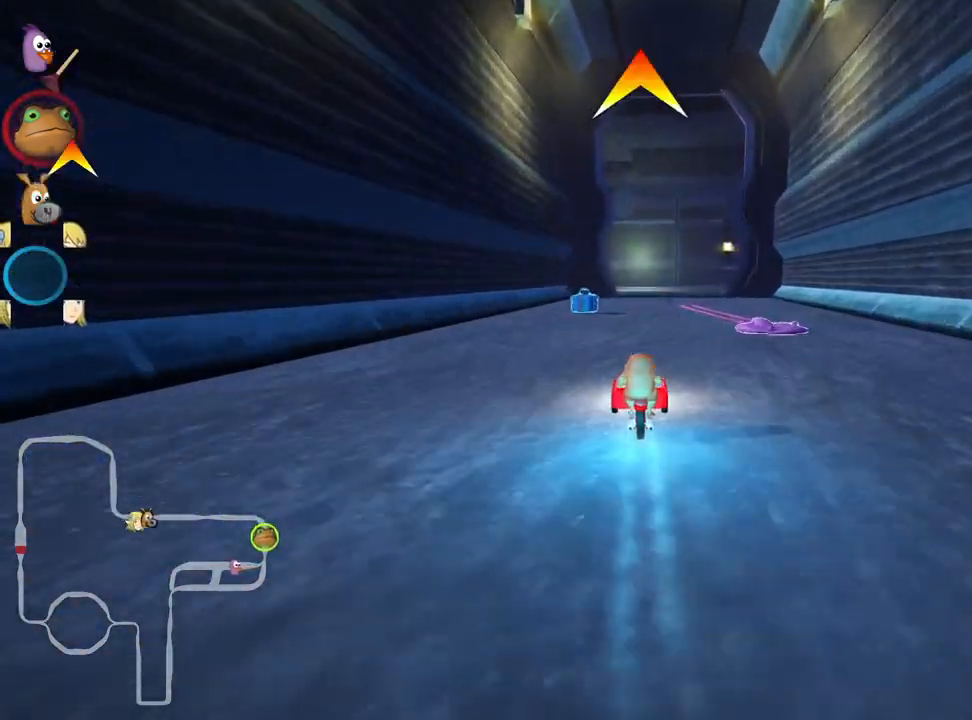
{"keys": ["right", "skid", "up"], "events": [[267, "skid", "down"], [300, "right", "down"]]}
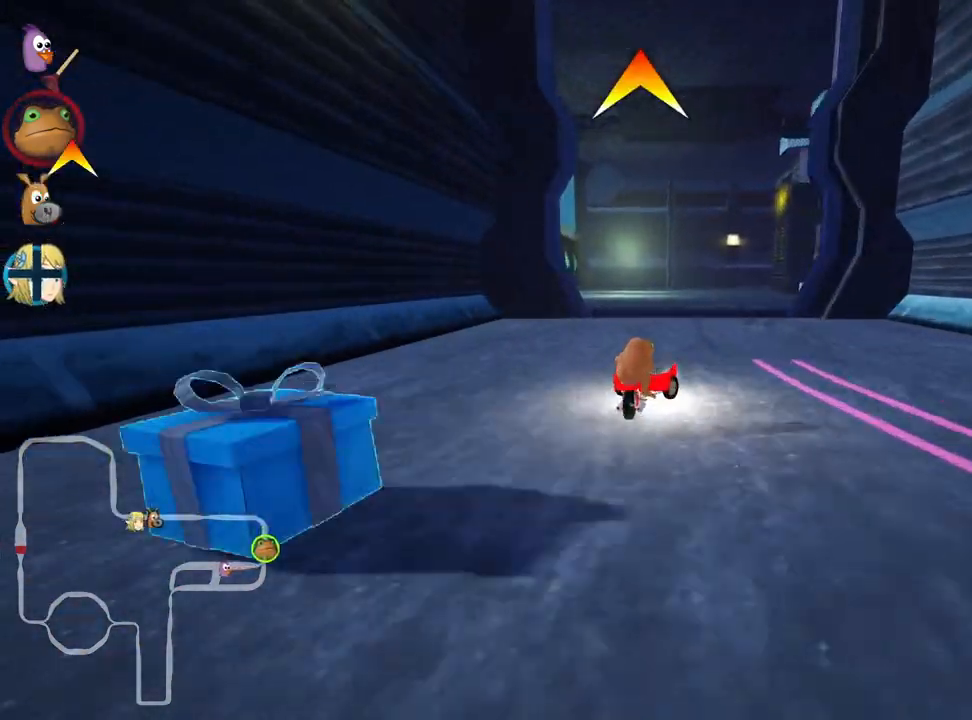
{"keys": ["up"], "events": [[300, "right", "up"], [317, "skid", "up"]]}
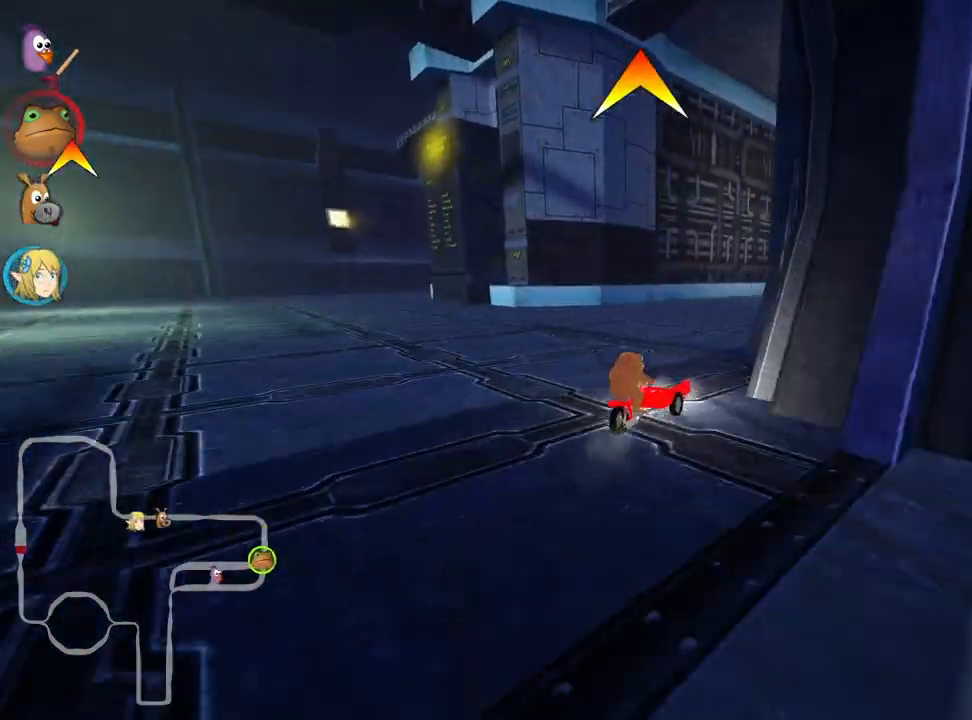
{"keys": ["right", "up"], "events": [[483, "right", "down"]]}
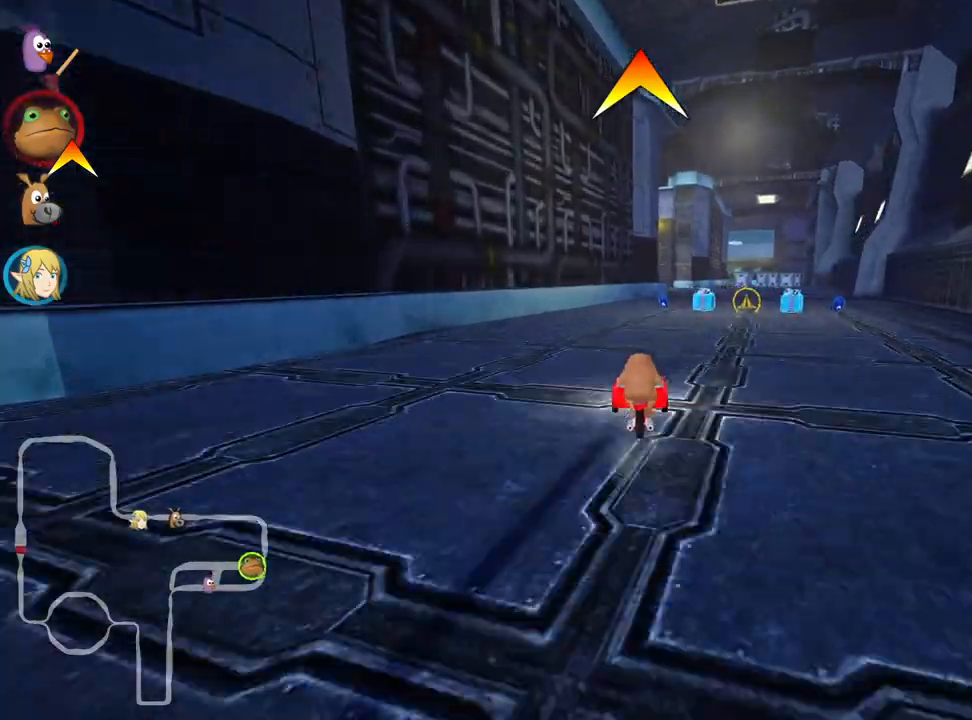
{"keys": ["left", "skid", "up"], "events": [[150, "fire", "down"], [283, "right", "up"], [300, "fire", "up"], [467, "skid", "down"], [483, "left", "down"]]}
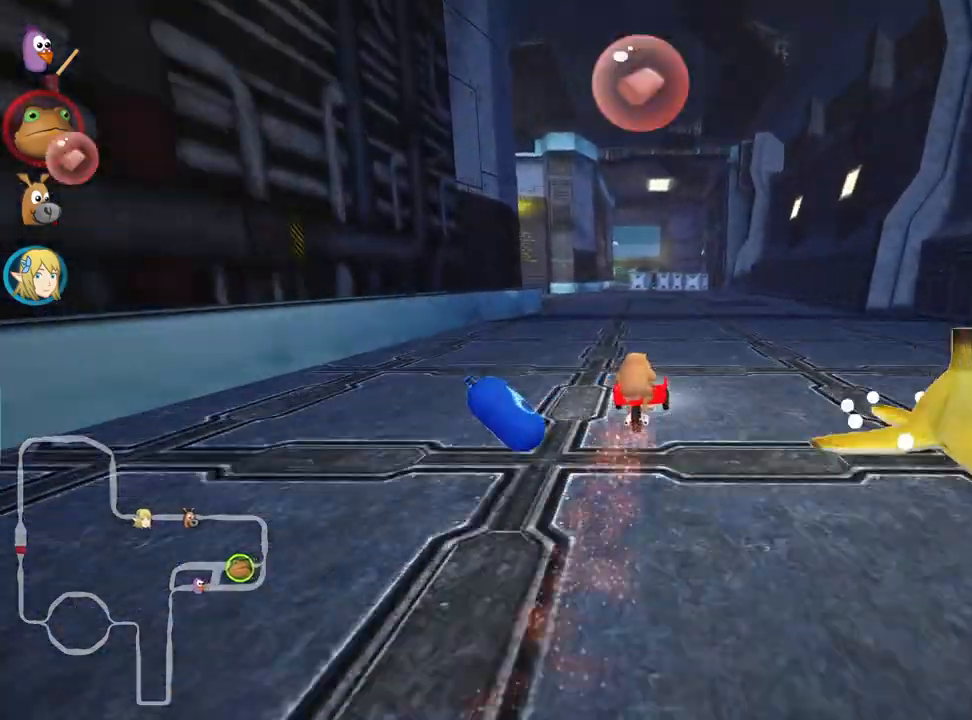
{"keys": ["left", "skid", "up"], "events": [[150, "left", "up"], [317, "left", "down"]]}
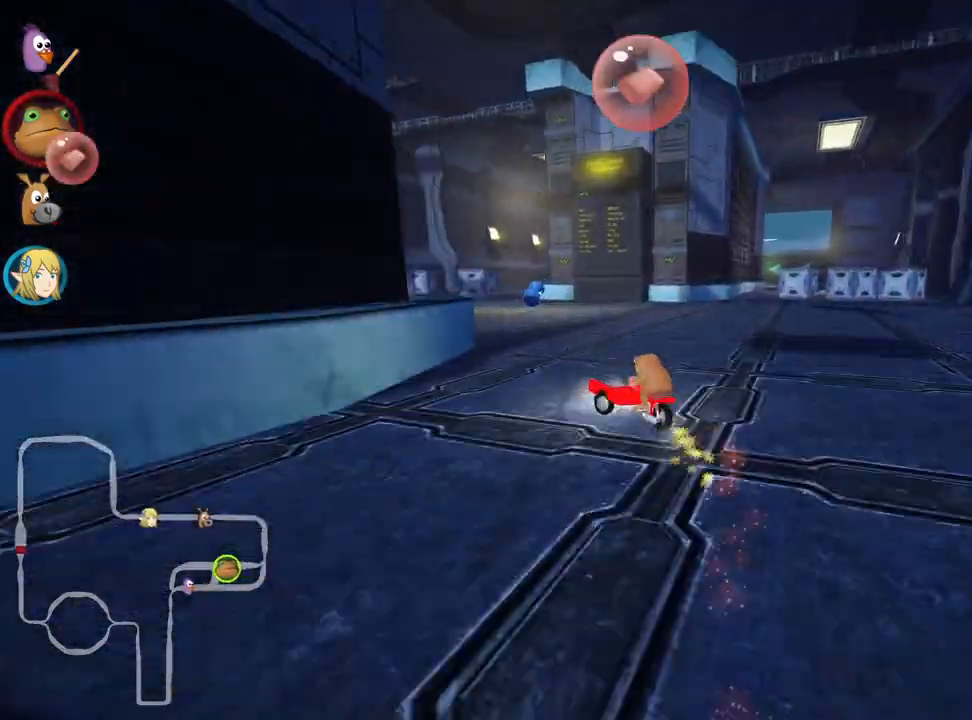
{"keys": ["right", "skid", "up"], "events": [[167, "fire", "down"], [317, "right", "down"], [350, "fire", "up"], [400, "left", "up"]]}
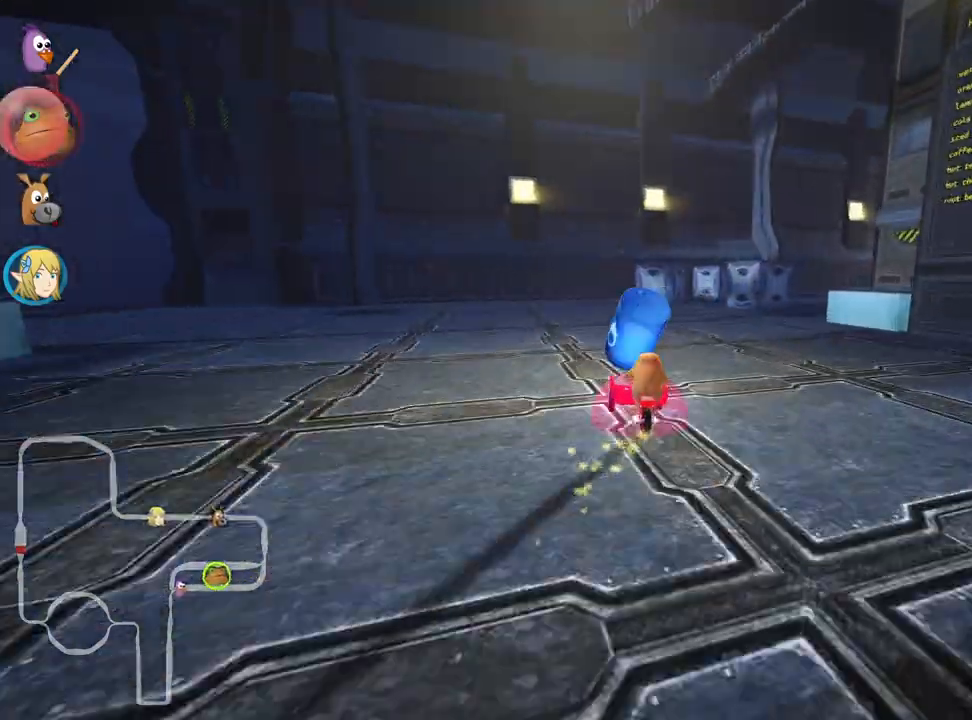
{"keys": ["right", "up"], "events": [[50, "nitro", "down"], [100, "skid", "up"], [183, "nitro", "up"]]}
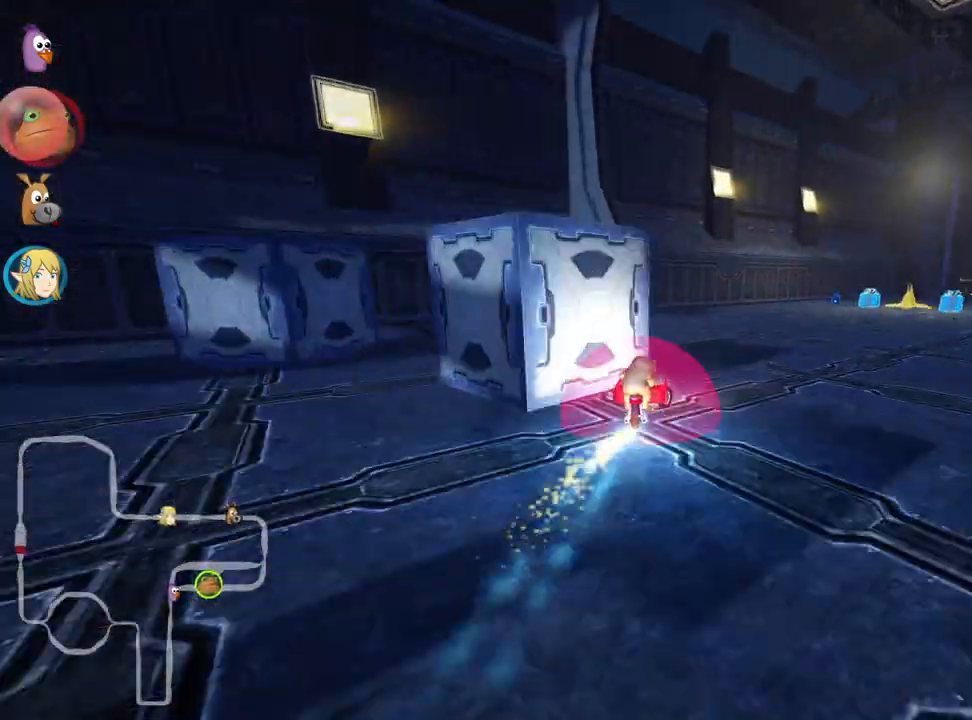
{"keys": ["up"], "events": [[500, "right", "up"]]}
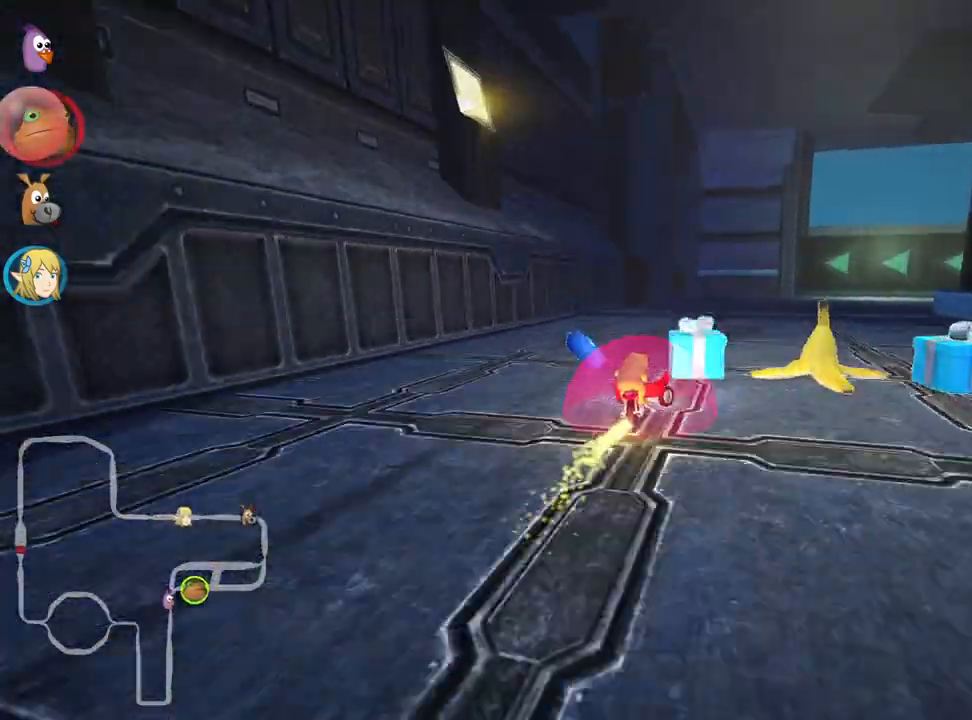
{"keys": ["left", "skid"], "events": [[33, "skid", "down"], [67, "left", "down"], [217, "left", "up"], [283, "up", "up"], [367, "left", "down"]]}
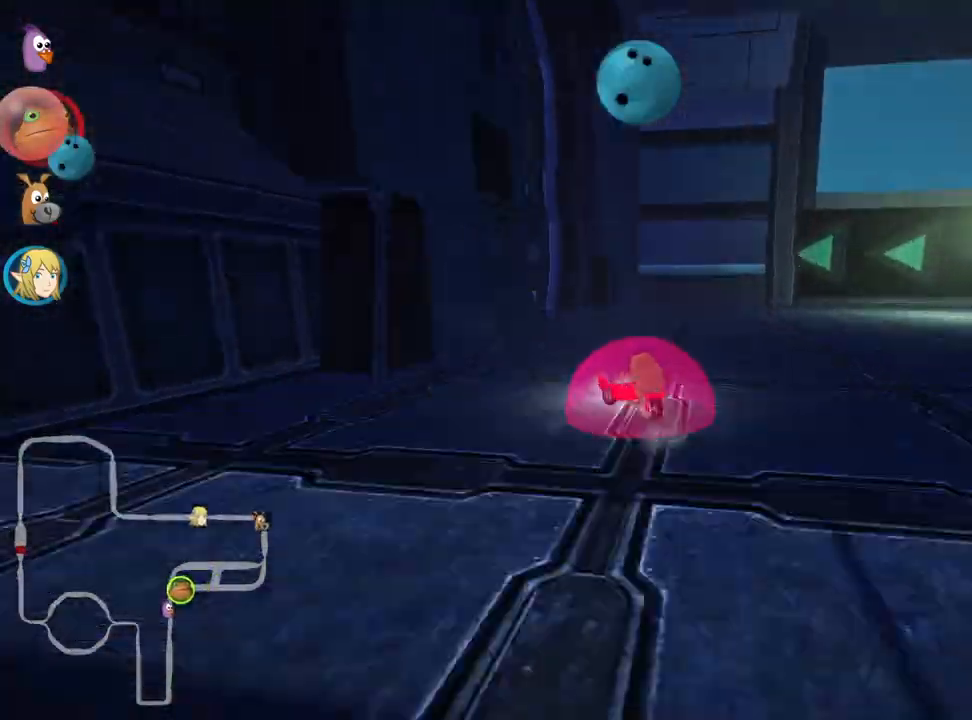
{"keys": ["fire", "left", "up"], "events": [[67, "skid", "up"], [217, "up", "down"], [400, "fire", "down"]]}
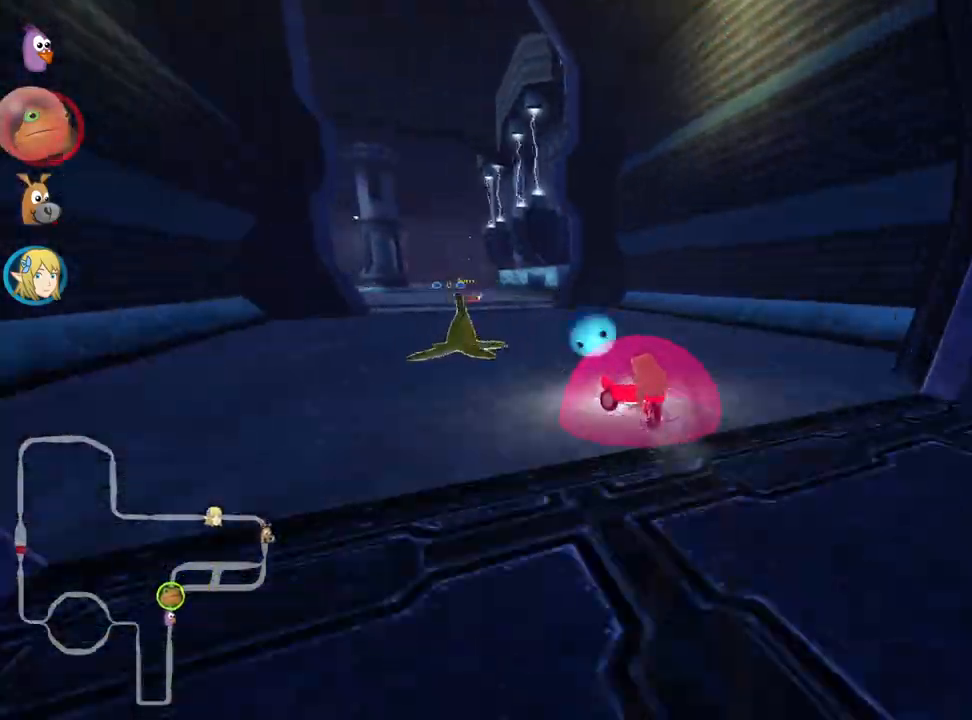
{"keys": ["left", "right", "skid", "up"], "events": [[17, "fire", "up"], [33, "nitro", "down"], [67, "left", "up"], [367, "skid", "down"], [383, "nitro", "up"], [400, "right", "down"], [500, "left", "down"]]}
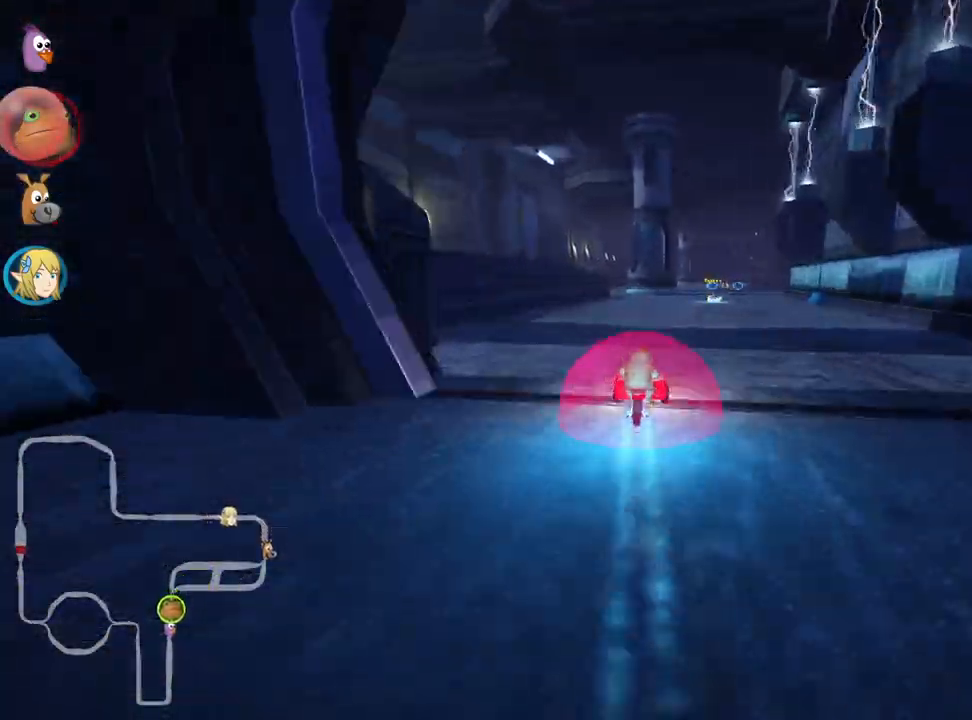
{"keys": ["left", "skid", "up"], "events": [[33, "right", "up"]]}
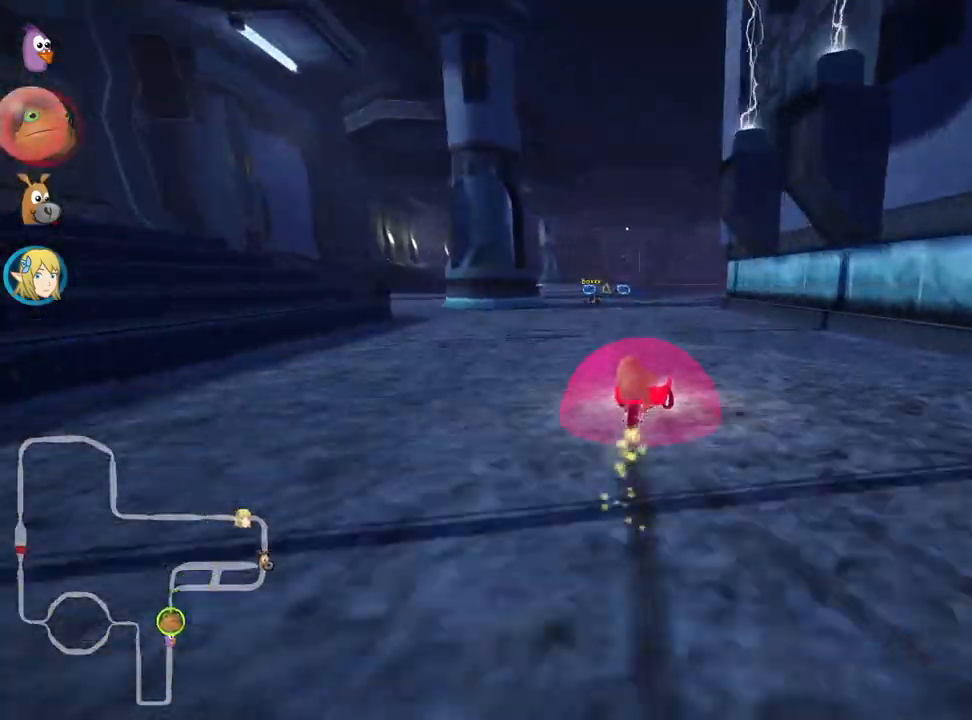
{"keys": ["left", "up"], "events": [[283, "nitro", "down"], [367, "skid", "up"], [483, "nitro", "up"]]}
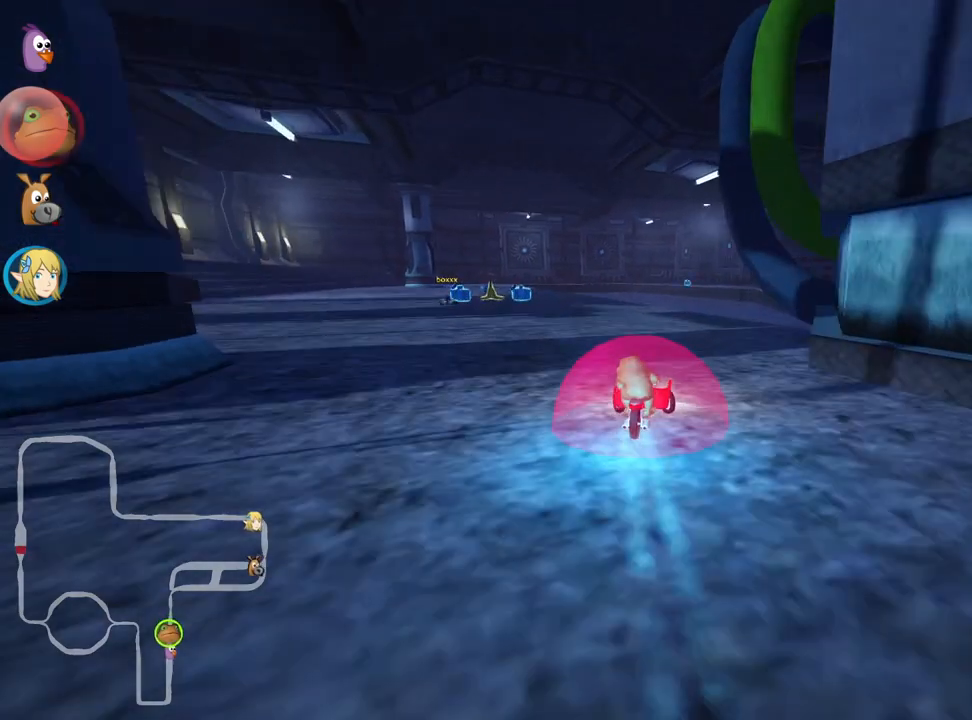
{"keys": ["up"], "events": [[100, "left", "up"]]}
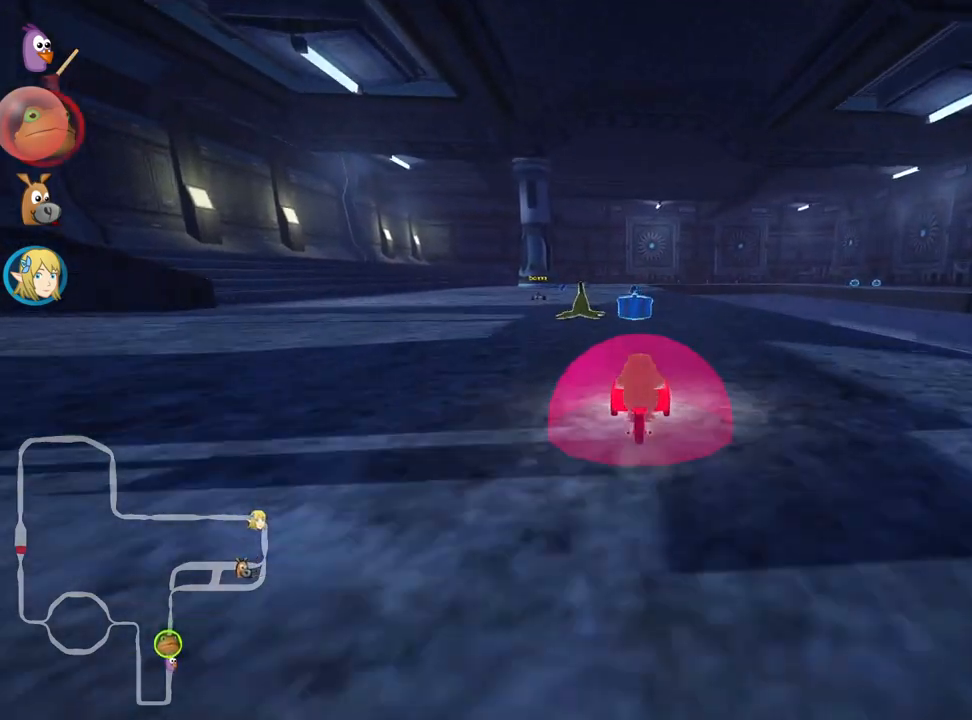
{"keys": ["up"], "events": [[83, "left", "down"], [333, "fire", "down"], [417, "left", "up"], [467, "fire", "up"]]}
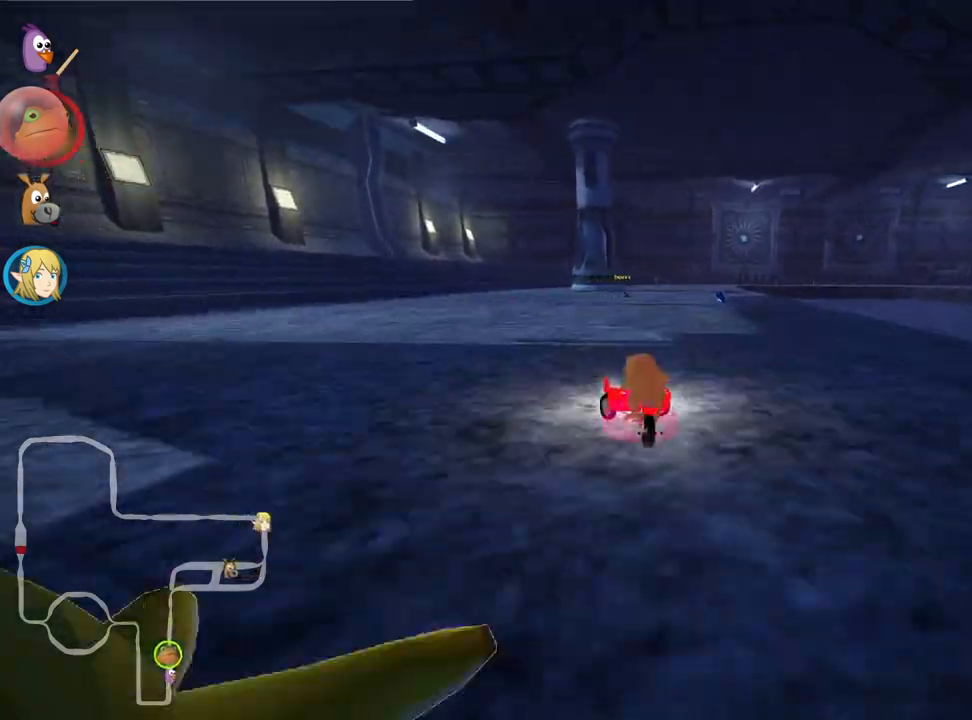
{"keys": ["left", "skid", "up"], "events": [[83, "skid", "down"], [117, "right", "down"], [267, "right", "up"], [300, "left", "down"]]}
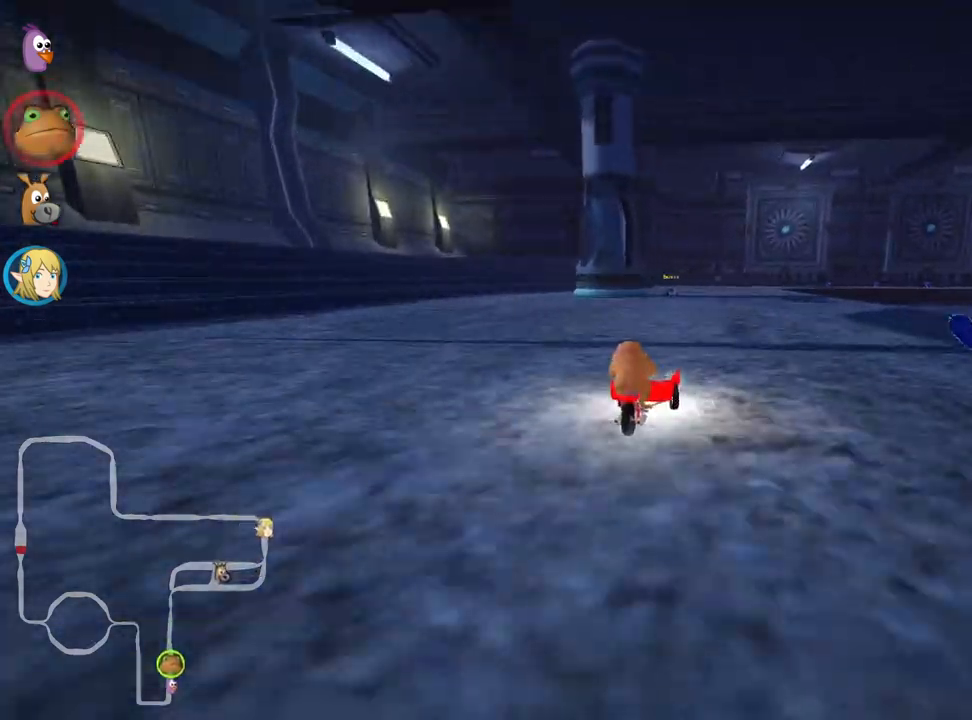
{"keys": ["left", "skid", "up"], "events": [[100, "nitro", "down"], [267, "nitro", "up"]]}
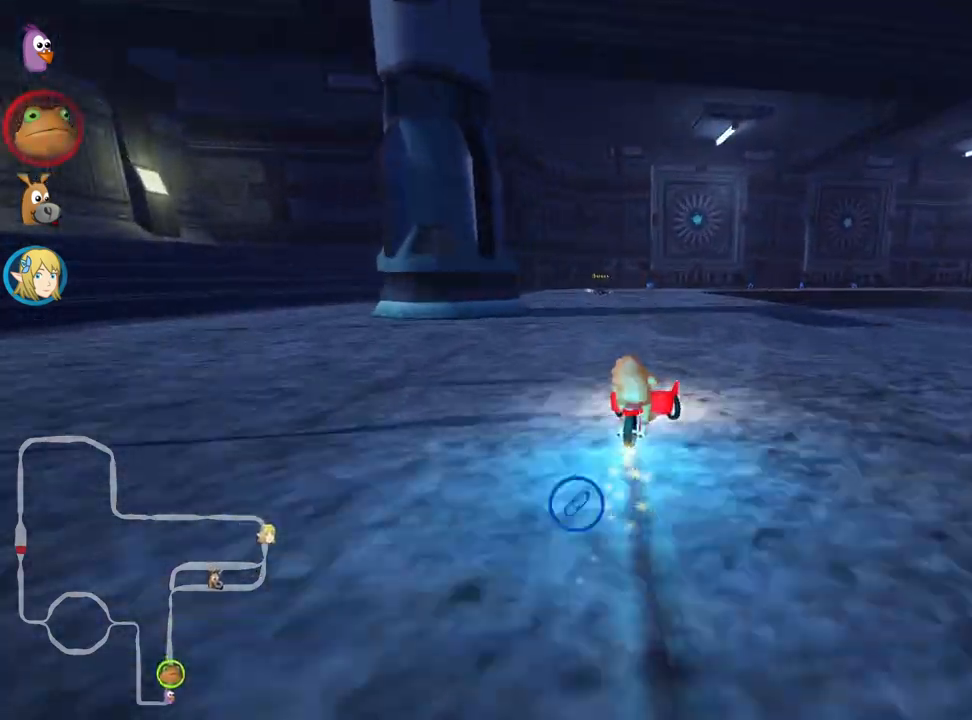
{"keys": ["left", "skid", "up"], "events": []}
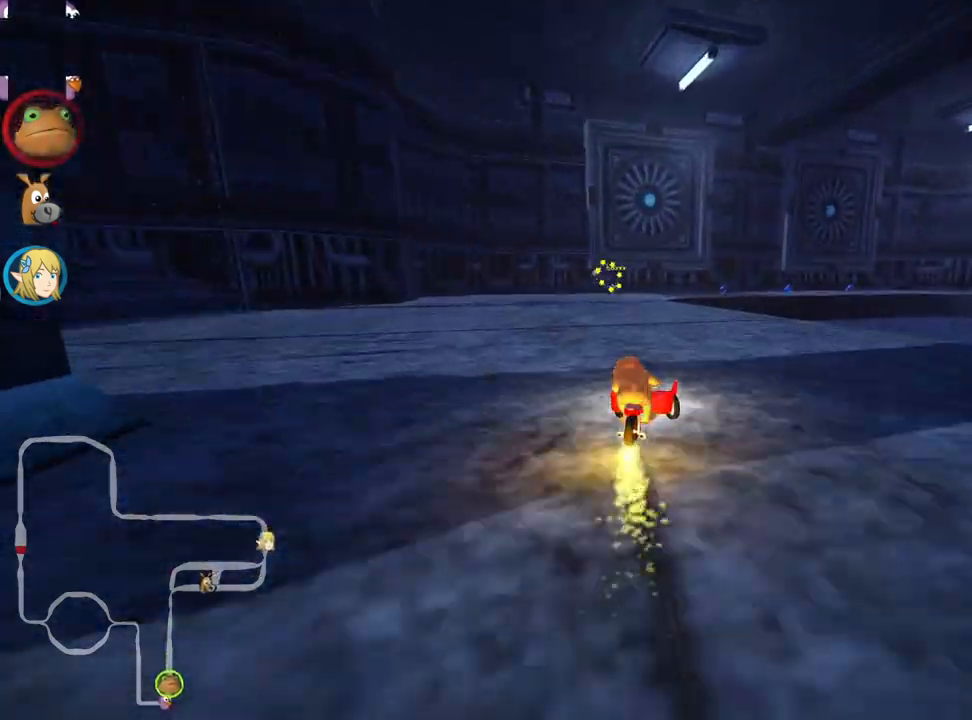
{"keys": ["skid", "up"], "events": [[283, "right", "down"], [383, "left", "up"], [450, "right", "up"]]}
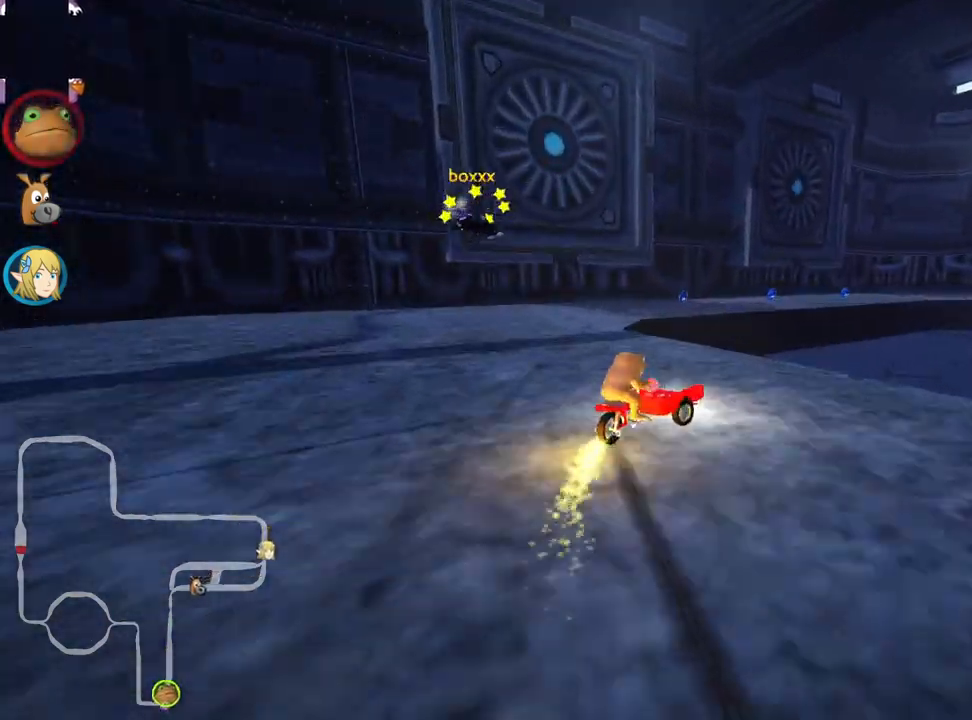
{"keys": ["up"], "events": [[117, "right", "down"], [250, "nitro", "down"], [333, "skid", "up"], [400, "nitro", "up"], [400, "right", "up"]]}
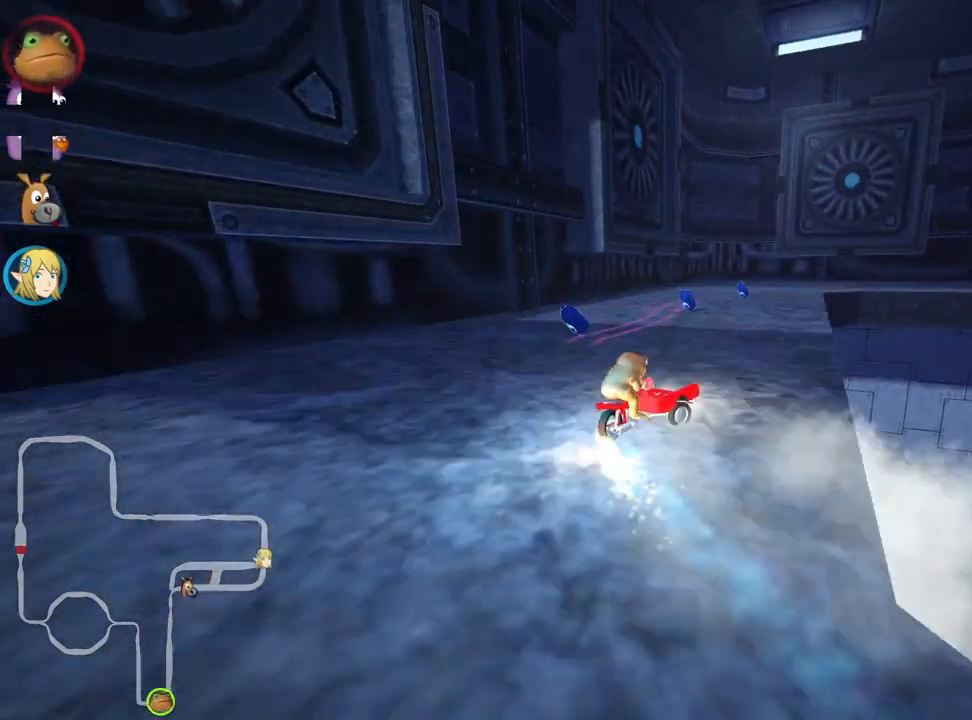
{"keys": ["up"], "events": [[167, "right", "down"], [450, "right", "up"]]}
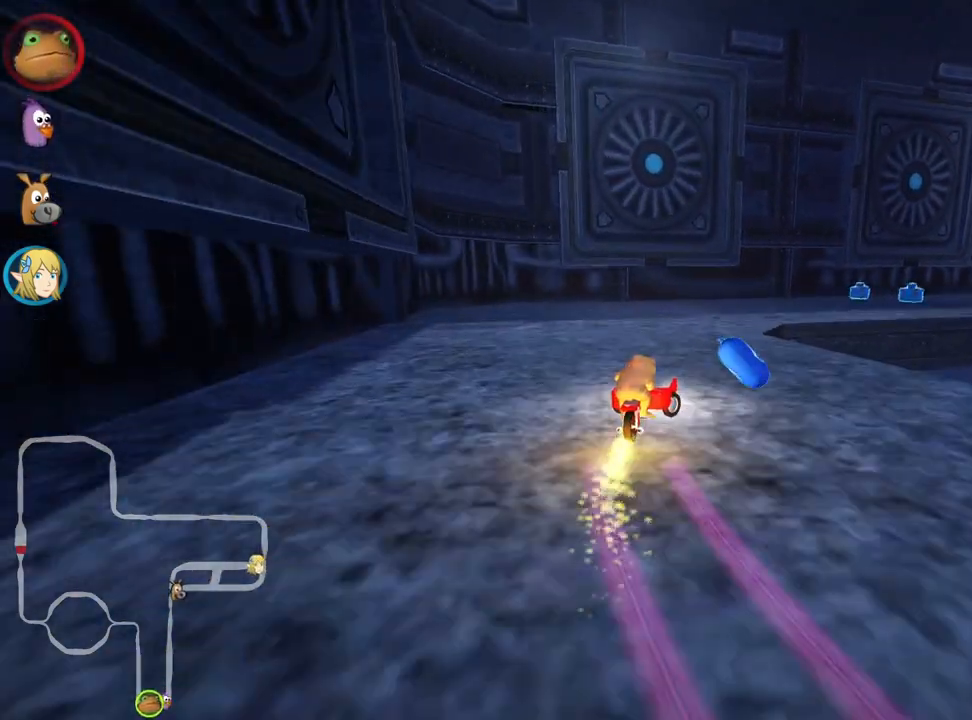
{"keys": ["nitro", "up"], "events": [[67, "skid", "down"], [83, "right", "down"], [333, "nitro", "down"], [367, "skid", "up"], [433, "right", "up"]]}
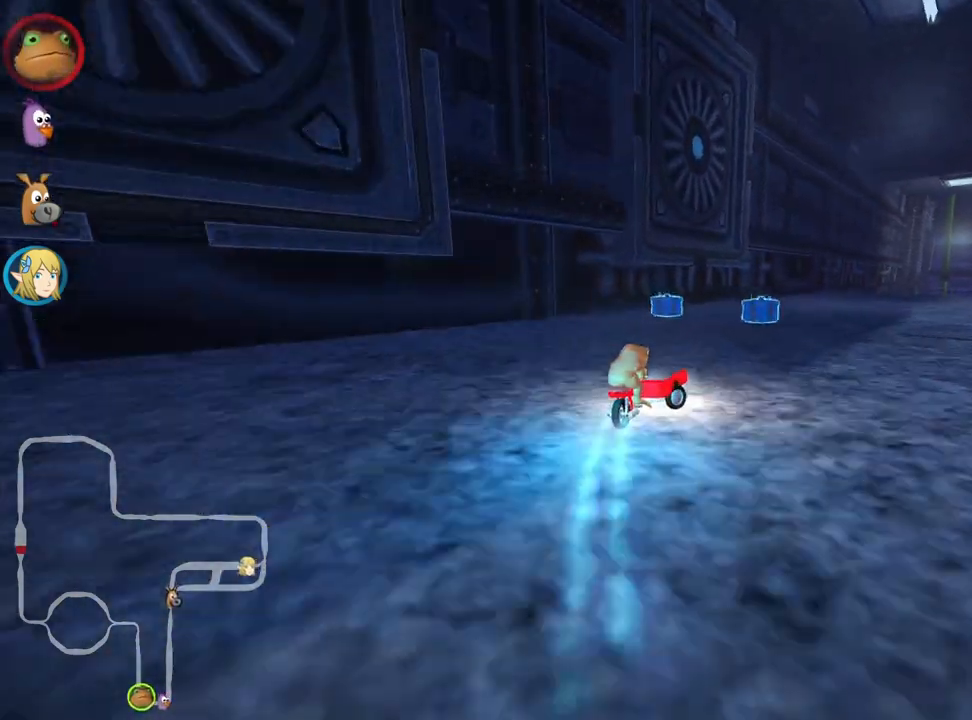
{"keys": ["up"], "events": [[17, "nitro", "up"], [50, "right", "down"], [317, "right", "up"]]}
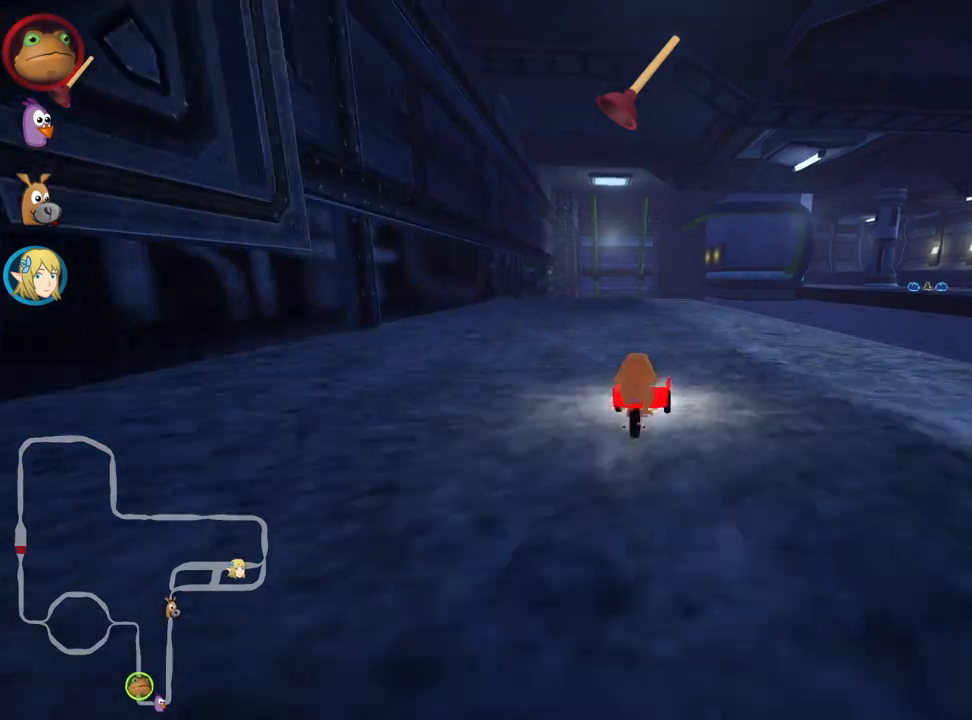
{"keys": ["look", "up"], "events": [[83, "left", "down"], [250, "left", "up"], [350, "fire", "down"], [350, "look", "down"], [500, "fire", "up"]]}
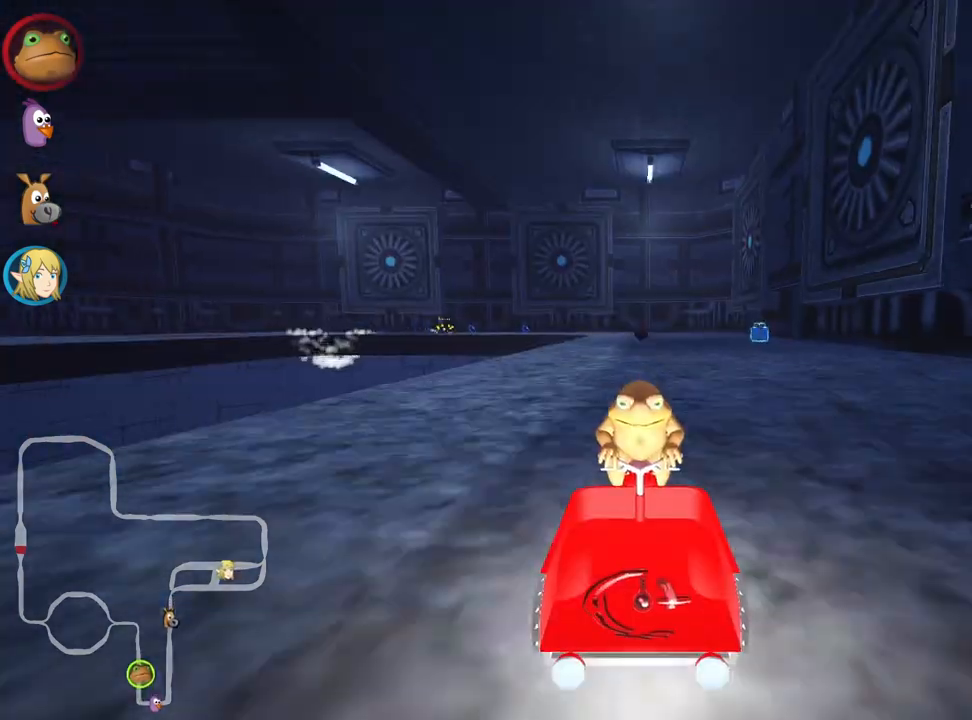
{"keys": ["up"], "events": [[17, "look", "up"], [83, "left", "down"], [200, "left", "up"]]}
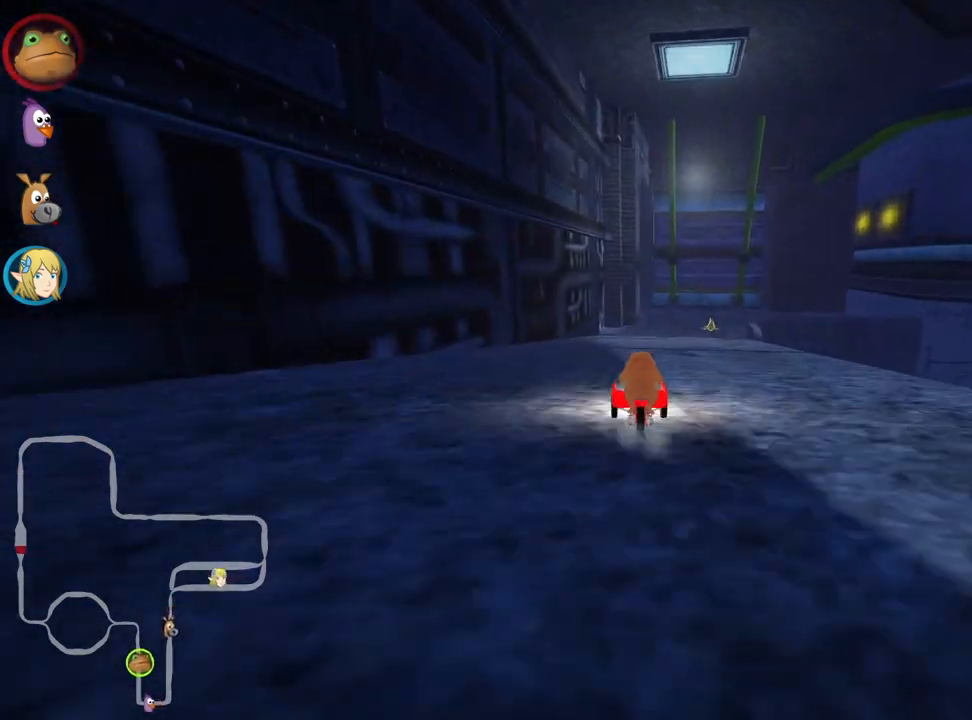
{"keys": ["right", "up"], "events": [[167, "nitro", "down"], [283, "right", "down"], [317, "nitro", "up"]]}
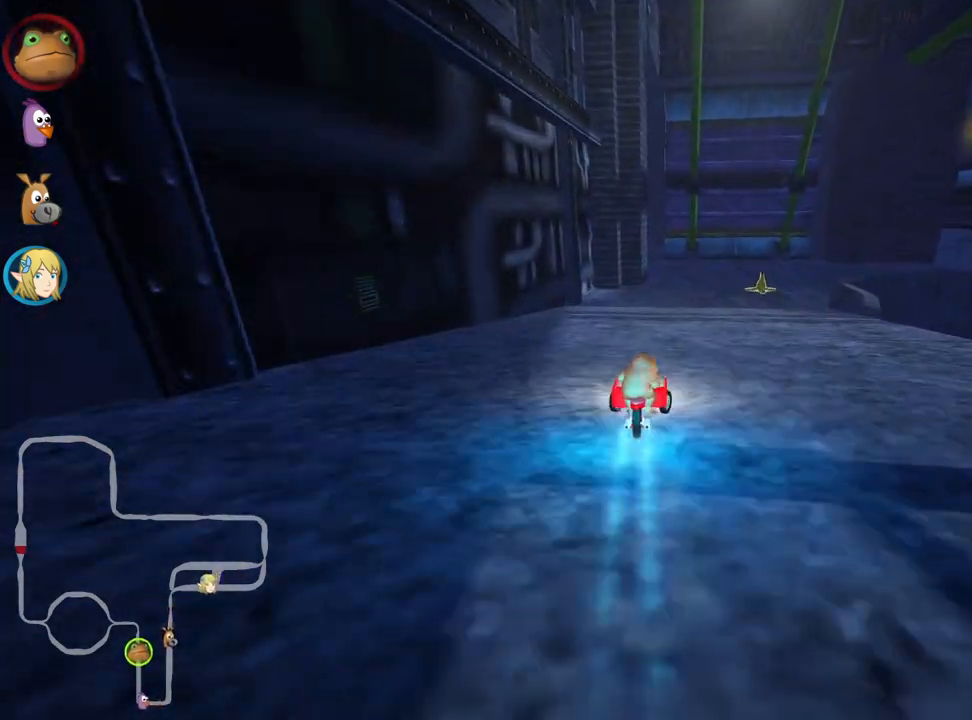
{"keys": ["skid"], "events": [[67, "up", "up"], [117, "right", "up"], [183, "skid", "down"], [200, "left", "down"], [400, "left", "up"]]}
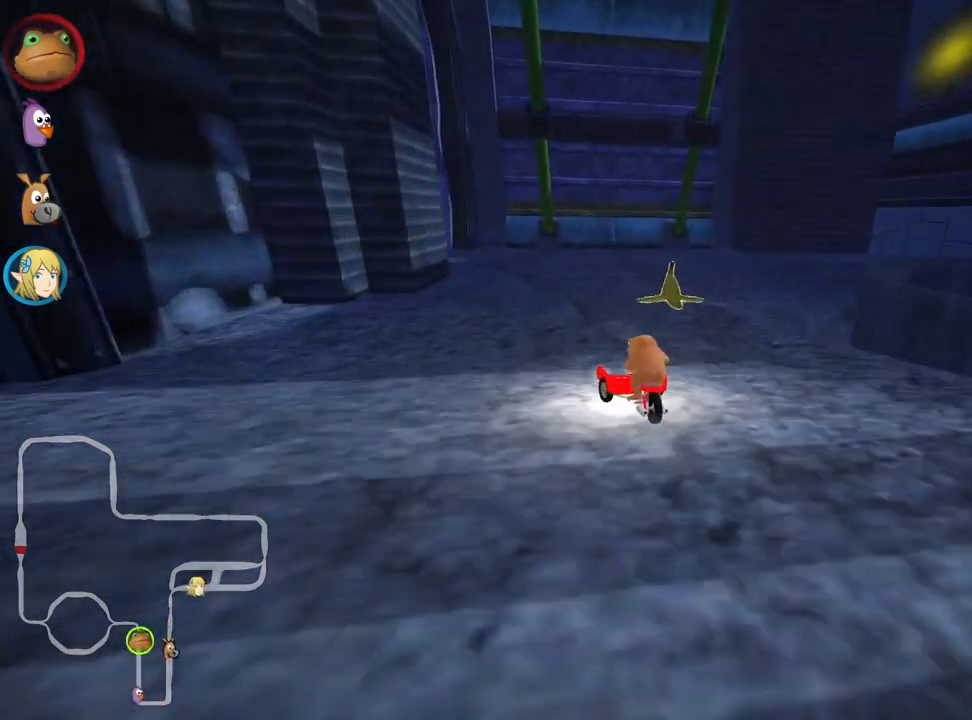
{"keys": ["left", "skid"], "events": [[50, "right", "down"], [167, "right", "up"], [183, "left", "down"]]}